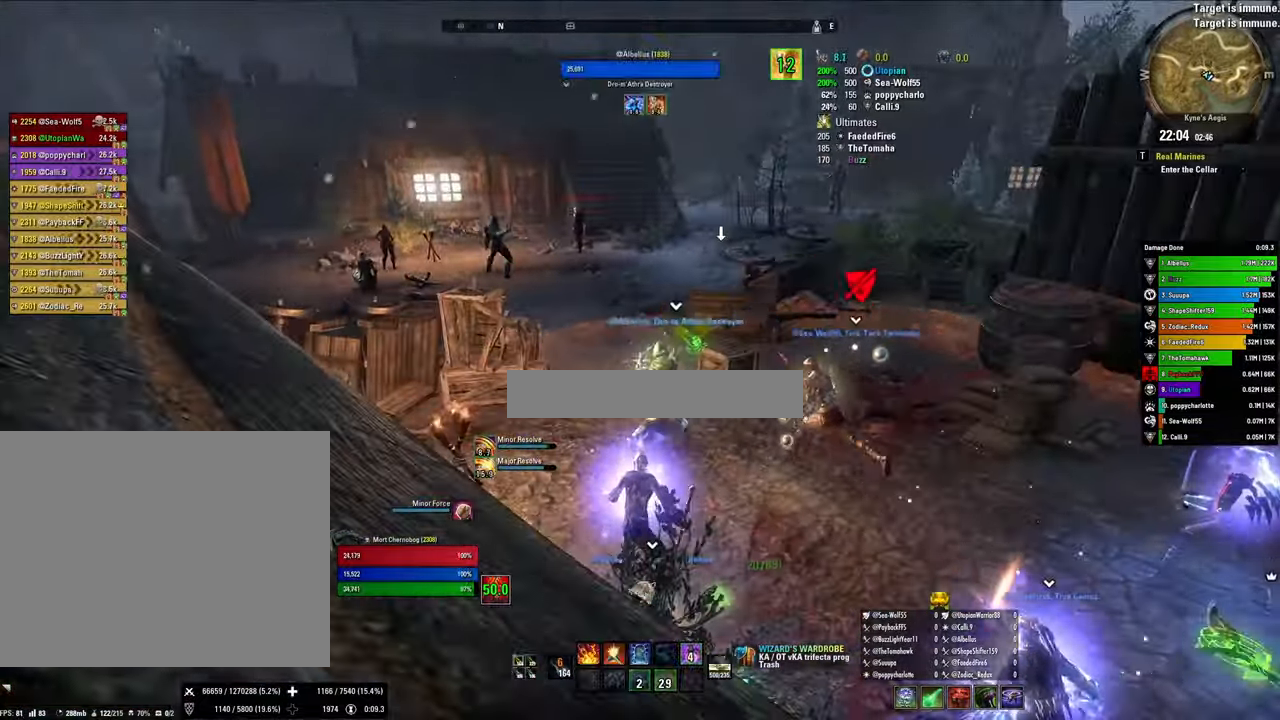
Gameplay with keyboard and mouse; each line is a JSON object with the keys and mouse buttons held at the frame after it. "events" lists presses ("down") and releases ("up") of "1", "2", "3", "4", "5", "a", "alt", "b", "c", "ctrl", "d", "e", "f", "g", "q", "r", "s", "shift", "space", "t", "tab", "tilde", "v", "w", "x", "z", "mouse_left", "mouse_wheel", "mouse_right", "mouse_mb4" and "mouse_mb5" between this image and that frame as [ms after this image, input, new state], when the widget could be followed in between. "mouse_left", "mouse_wheel", "mouse_right", "mouse_mb4", "mouse_mb5" = the "left", "wheel", "right", "mb4", "mb5" buttons of the "mouse" list. No other keys are recorded. "wheel" means that the mouse wheel is clicked or scrolled. Mouse movement is not recorded.
{"keys": ["w"], "mouse": [], "events": [[400, "w", "down"]]}
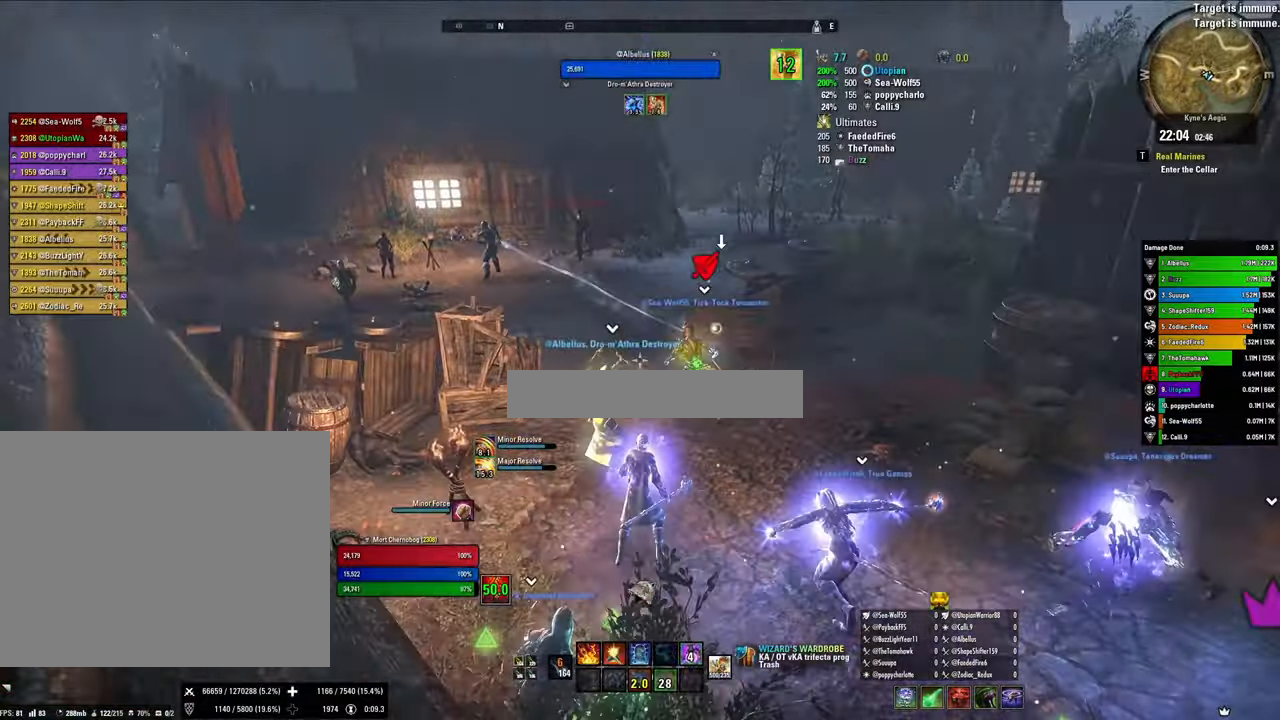
{"keys": ["w"], "mouse": [], "events": []}
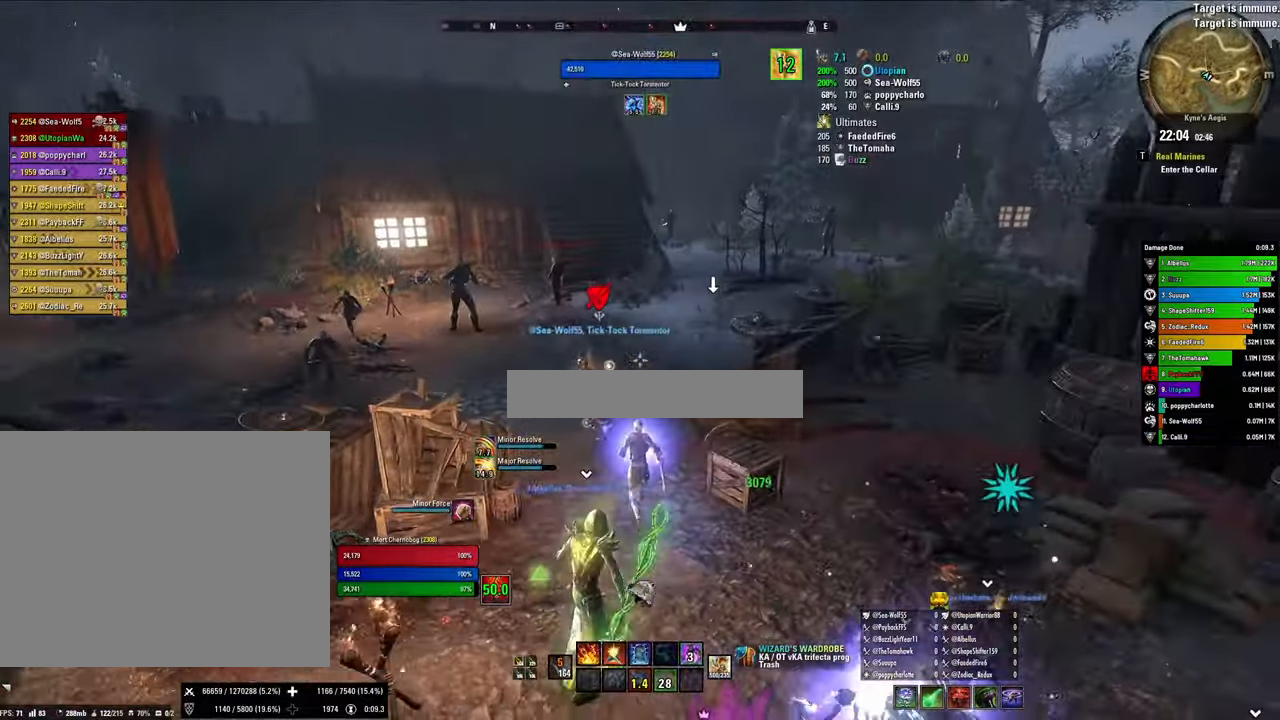
{"keys": ["r", "w"], "mouse": [], "events": [[434, "r", "down"]]}
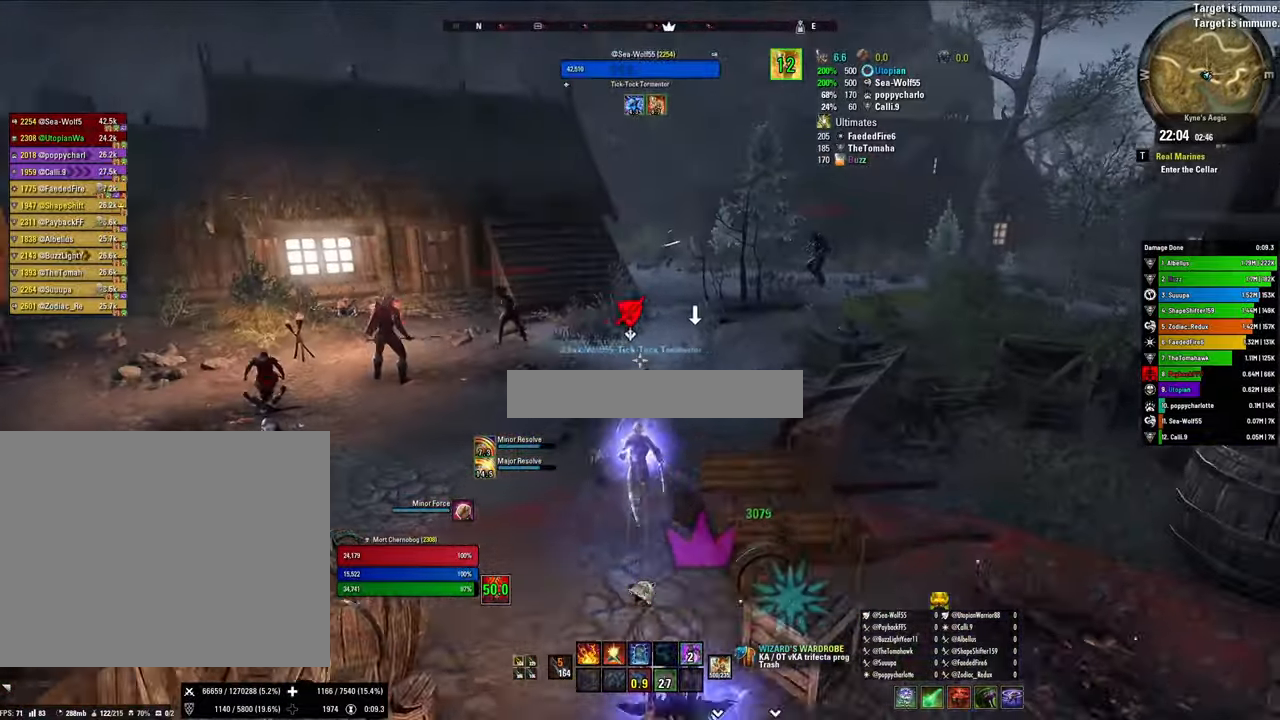
{"keys": [], "mouse": [], "events": [[67, "r", "up"], [300, "w", "up"]]}
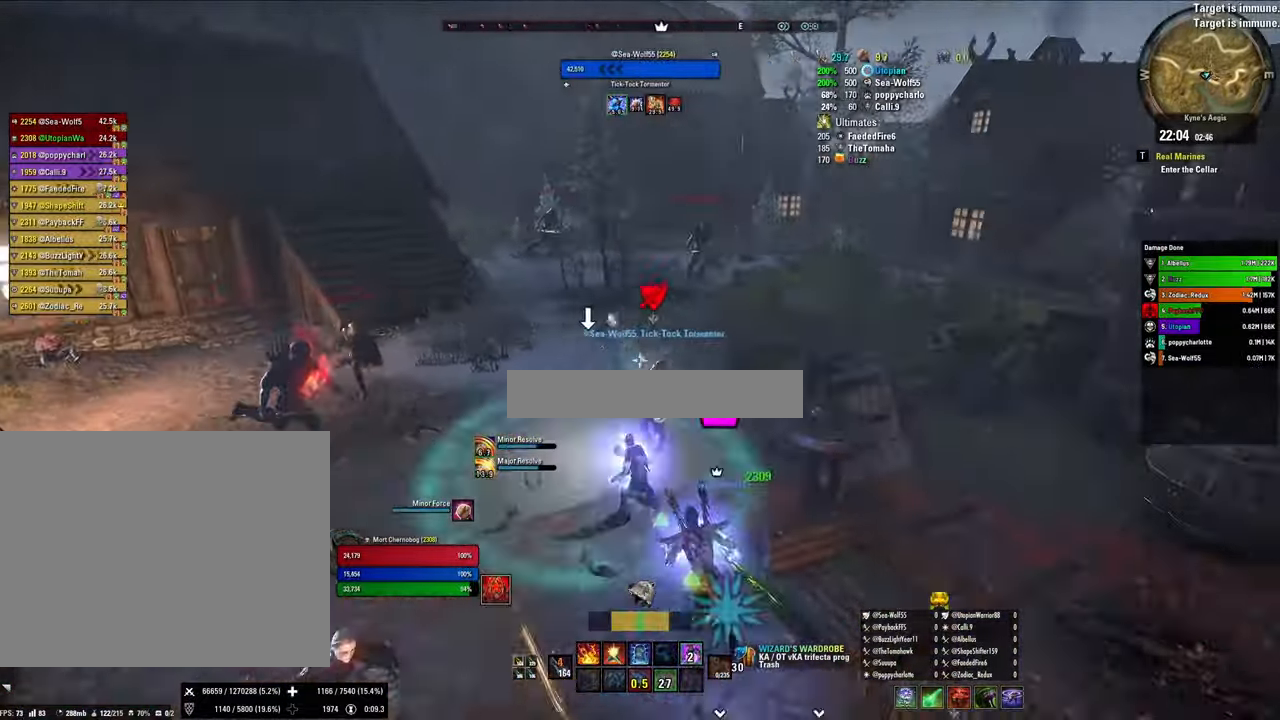
{"keys": ["shift", "w"], "mouse": [], "events": [[134, "w", "down"], [467, "shift", "down"]]}
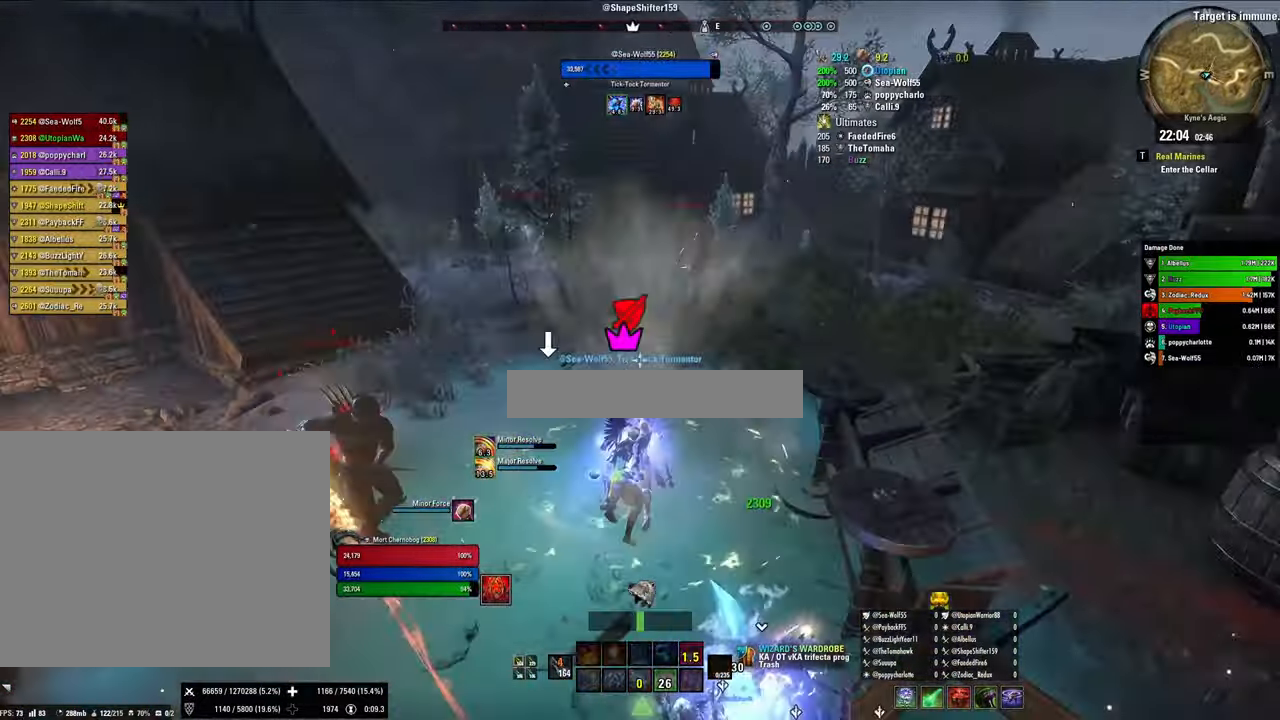
{"keys": ["2", "w"], "mouse": ["right"], "events": [[34, "shift", "up"], [500, "2", "down"], [500, "mouse_right", "down"]]}
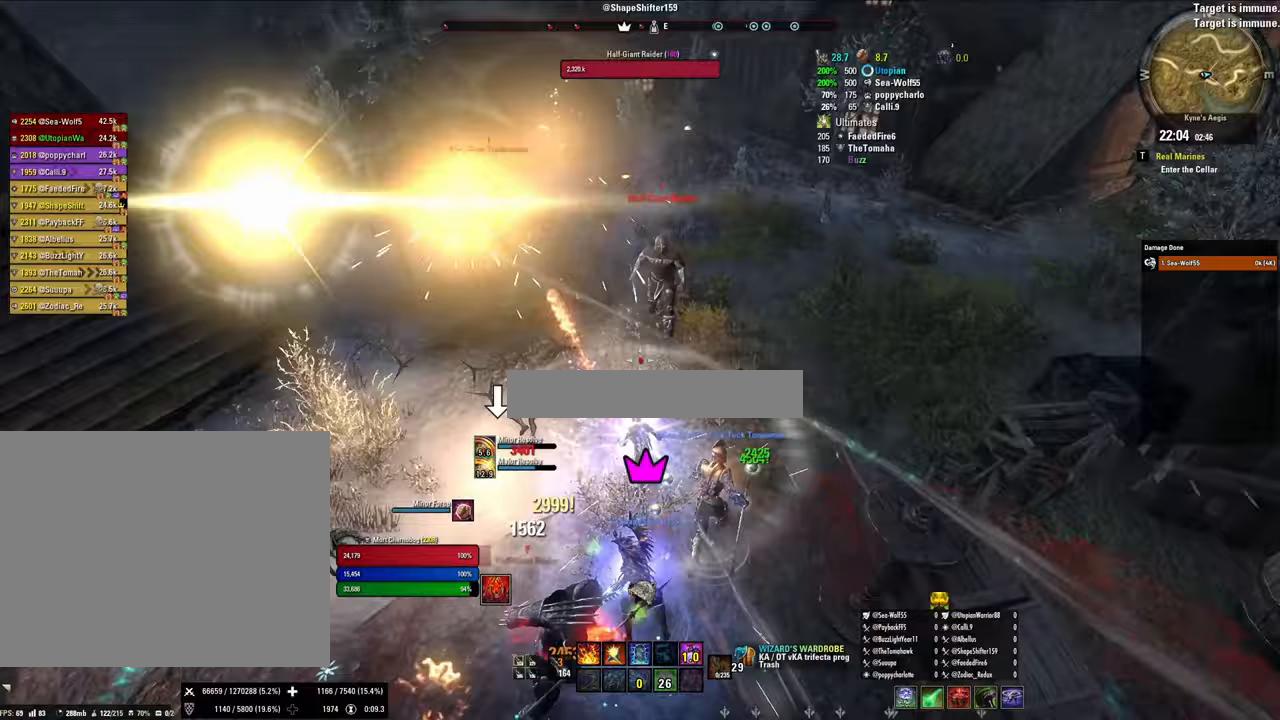
{"keys": ["d"], "mouse": ["right"], "events": [[100, "2", "up"], [167, "w", "up"], [200, "s", "down"], [433, "d", "down"], [433, "s", "up"]]}
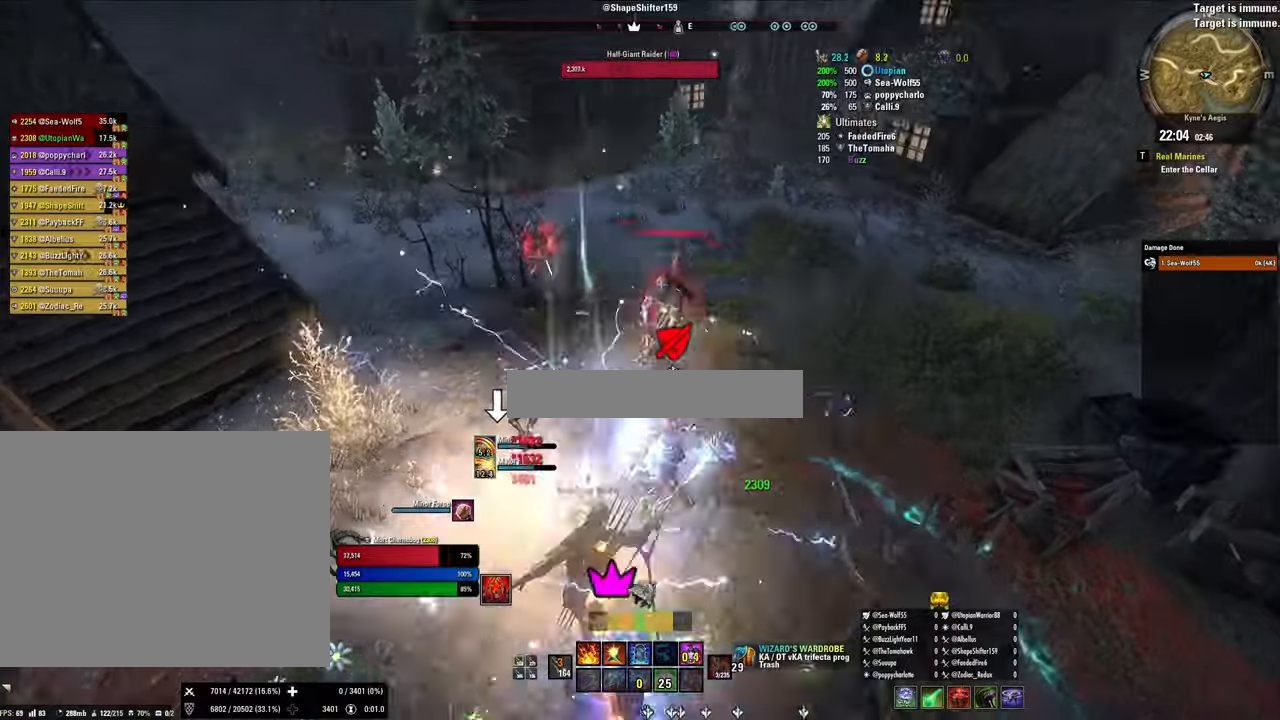
{"keys": [], "mouse": ["right"], "events": [[267, "d", "up"], [400, "1", "down"], [467, "1", "up"]]}
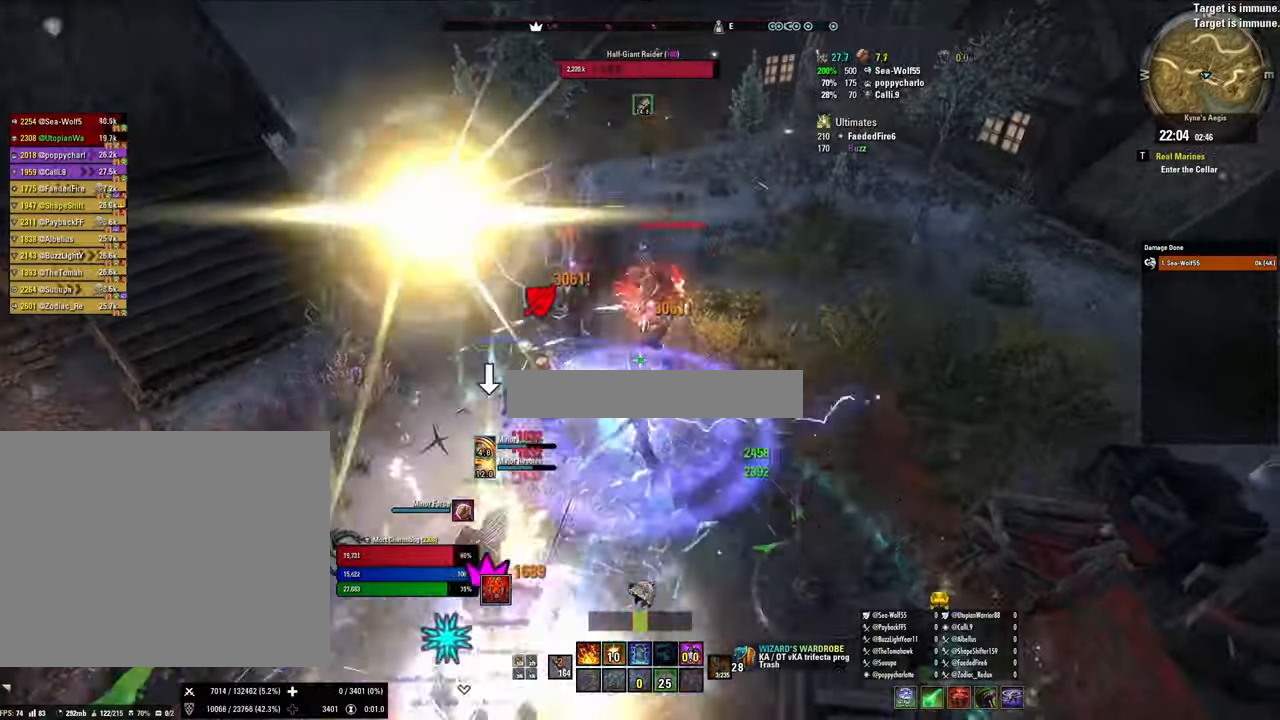
{"keys": ["x"], "mouse": ["right"], "events": [[67, "1", "down"], [133, "1", "up"], [233, "q", "down"], [333, "q", "up"], [400, "x", "down"]]}
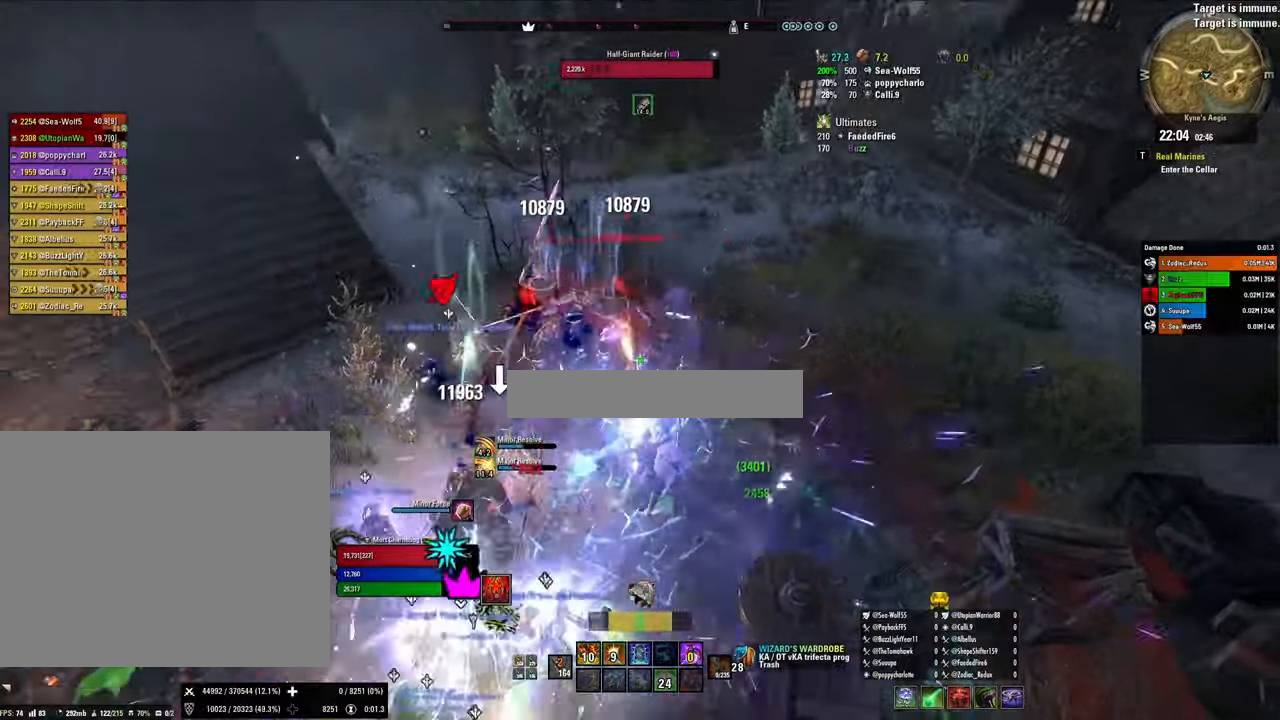
{"keys": [], "mouse": ["right"], "events": [[67, "s", "down"], [67, "x", "up"], [300, "3", "down"], [433, "3", "up"], [500, "s", "up"]]}
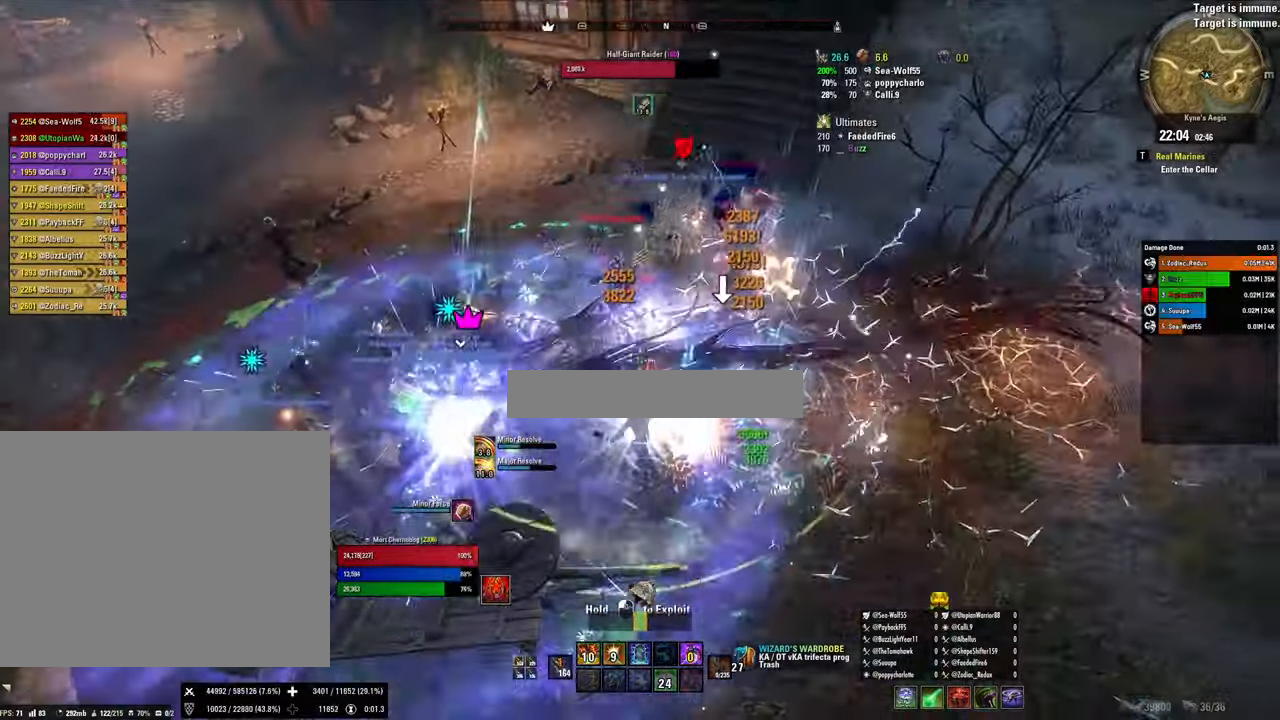
{"keys": ["w"], "mouse": ["left"], "events": [[33, "a", "down"], [233, "x", "down"], [367, "x", "up"], [400, "w", "down"], [467, "a", "up"], [500, "mouse_left", "down"], [500, "mouse_right", "up"]]}
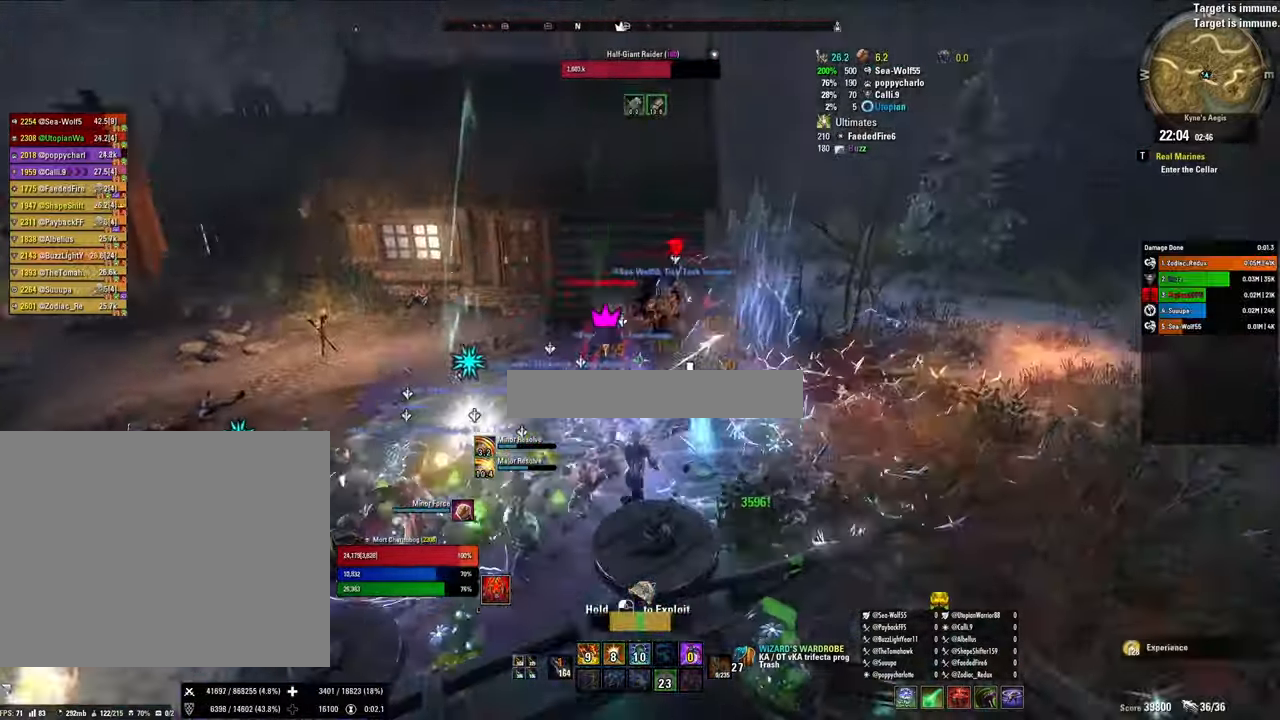
{"keys": [], "mouse": ["left"], "events": [[200, "w", "up"]]}
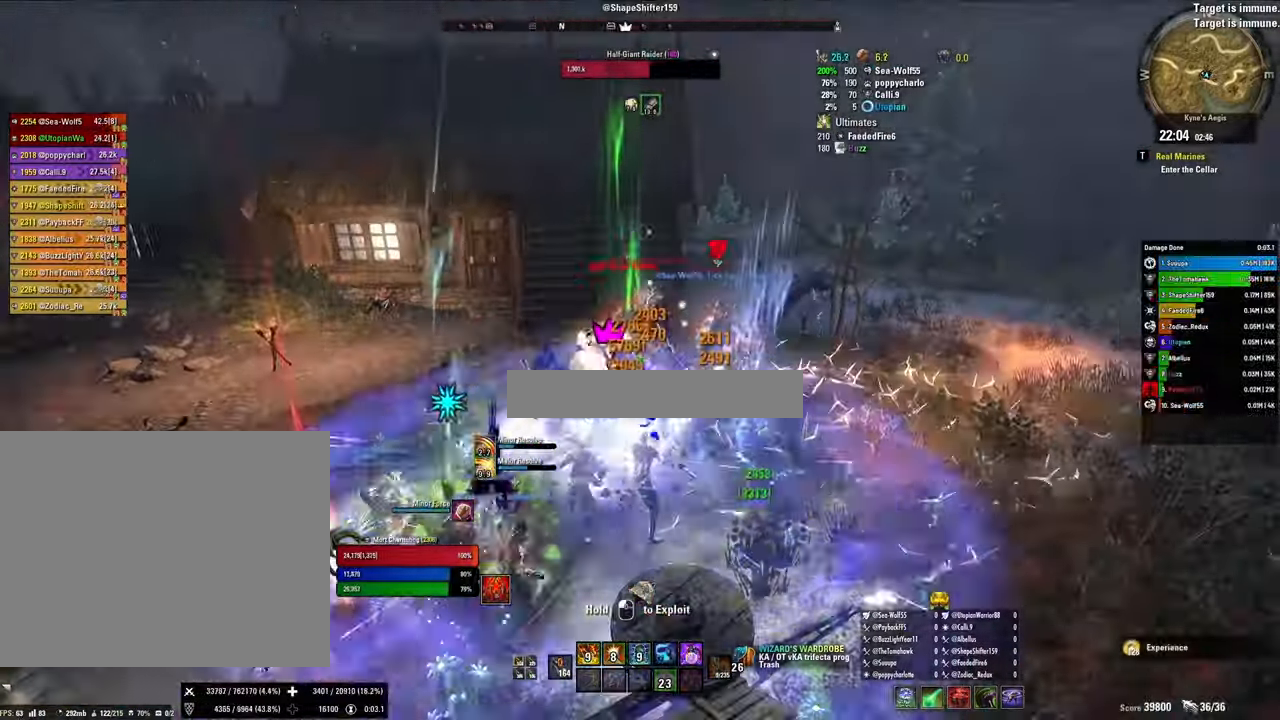
{"keys": [], "mouse": ["right"], "events": [[267, "mouse_left", "up"], [267, "w", "down"], [333, "mouse_right", "down"], [433, "w", "up"]]}
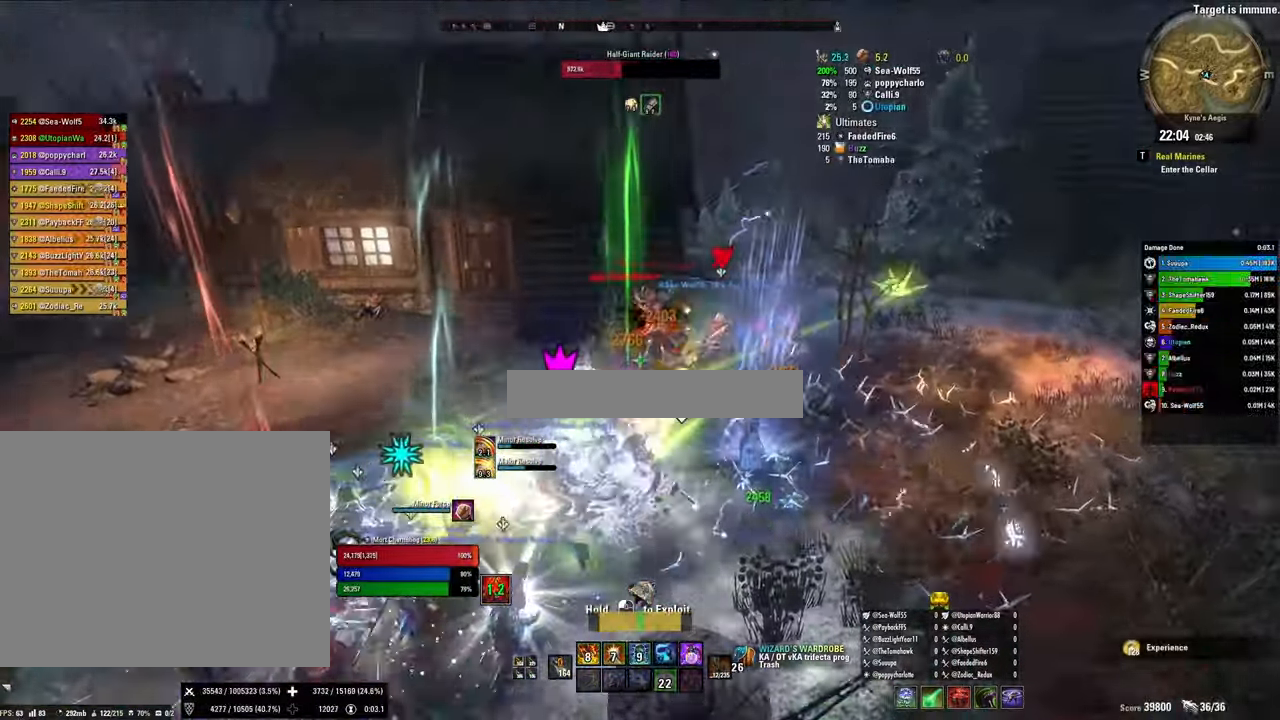
{"keys": [], "mouse": ["right"], "events": [[33, "a", "down"], [500, "a", "up"]]}
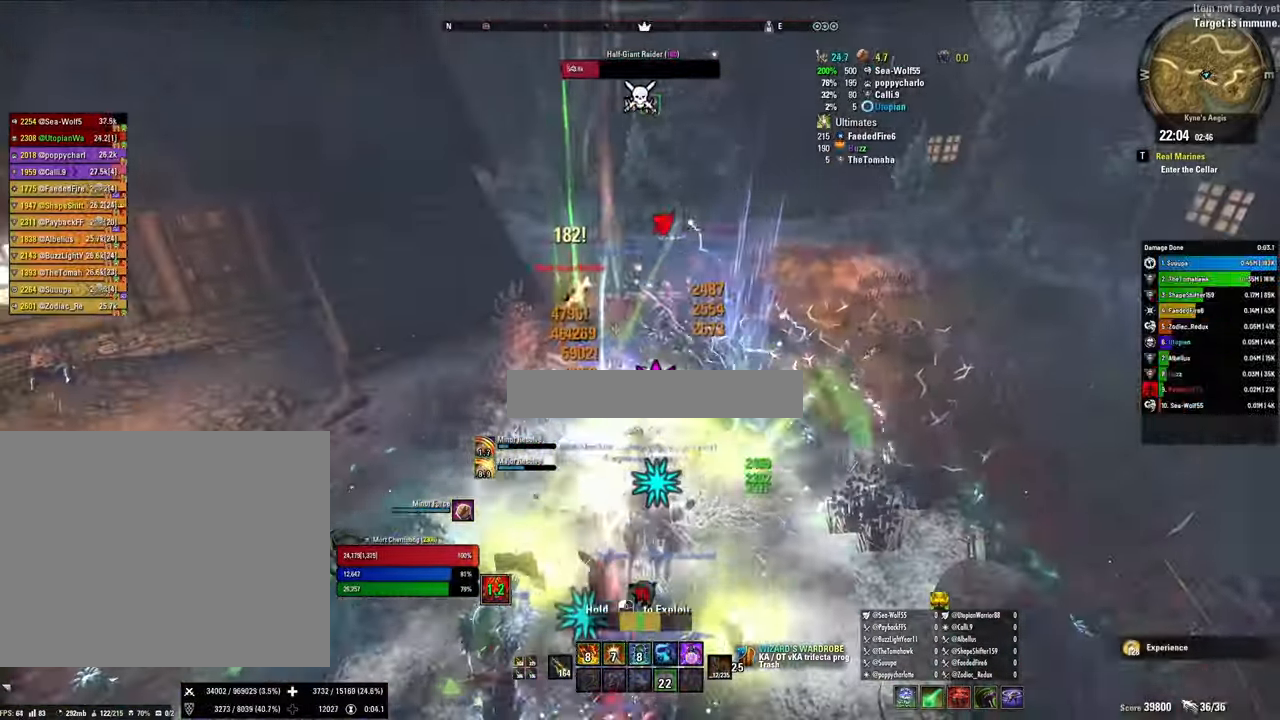
{"keys": ["v"], "mouse": ["right"], "events": [[133, "4", "down"], [233, "4", "up"], [300, "4", "down"], [333, "q", "down"], [367, "4", "up"], [467, "q", "up"], [500, "v", "down"]]}
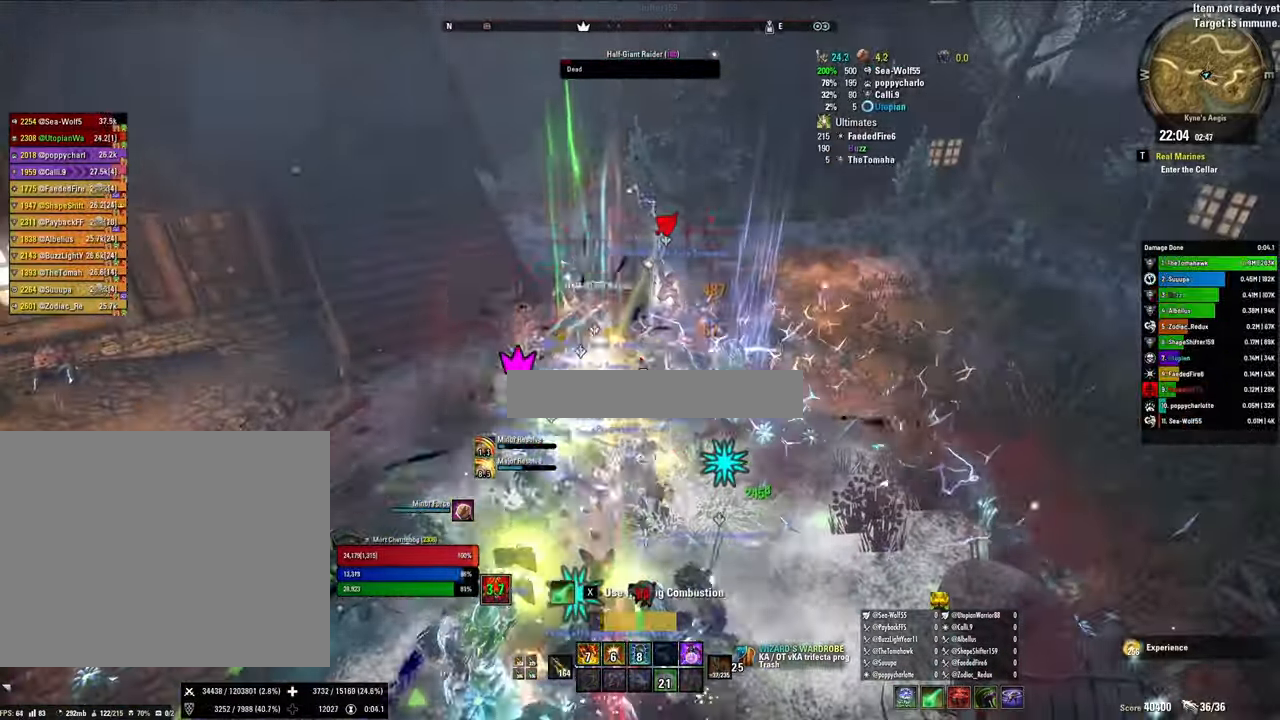
{"keys": [], "mouse": ["right"], "events": [[67, "x", "down"], [100, "v", "up"], [200, "x", "up"], [333, "2", "down"], [433, "2", "up"]]}
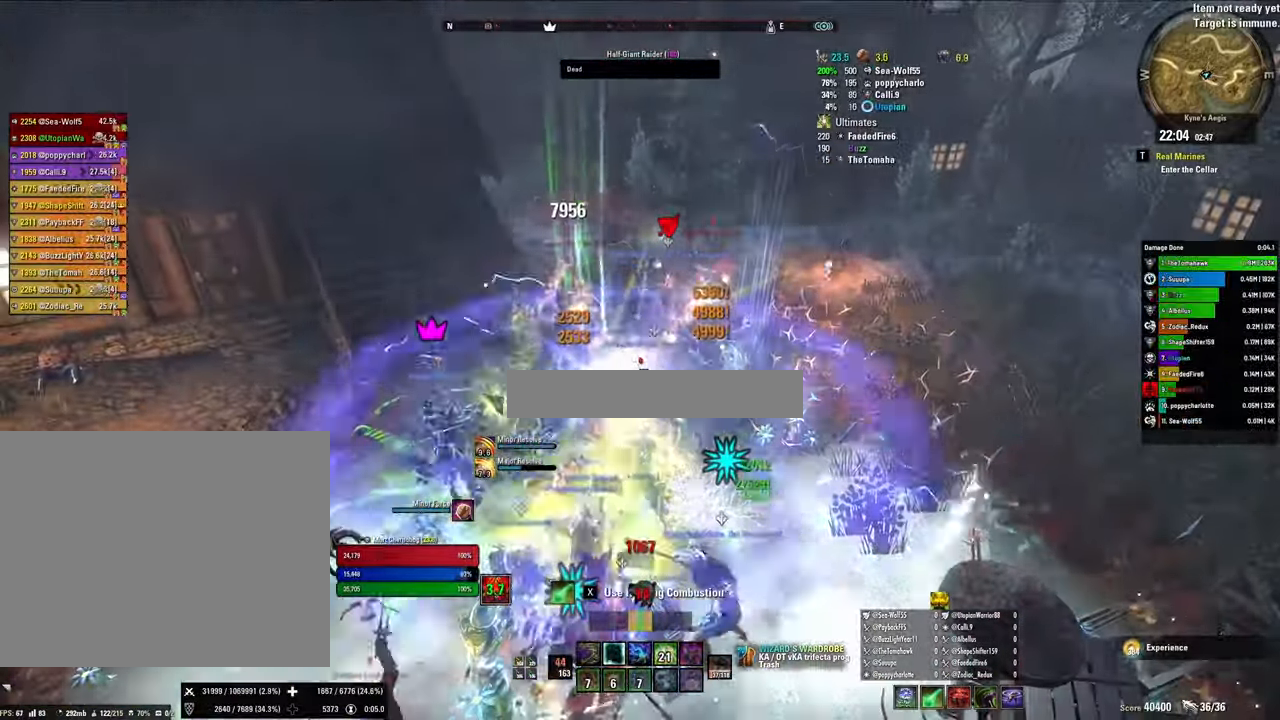
{"keys": ["1", "w"], "mouse": ["right"], "events": [[33, "2", "down"], [133, "2", "up"], [233, "w", "down"], [466, "1", "down"]]}
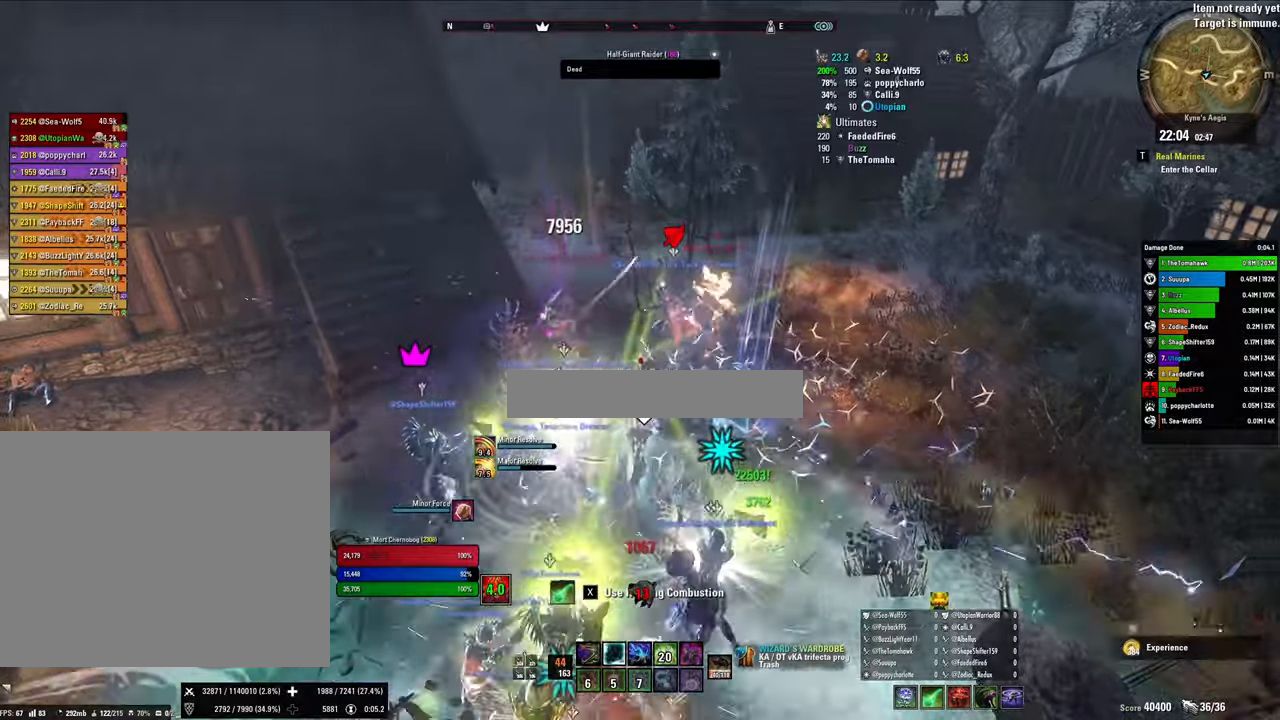
{"keys": ["w"], "mouse": ["right"], "events": [[33, "1", "up"], [133, "1", "down"], [233, "1", "up"], [333, "1", "down"], [466, "1", "up"]]}
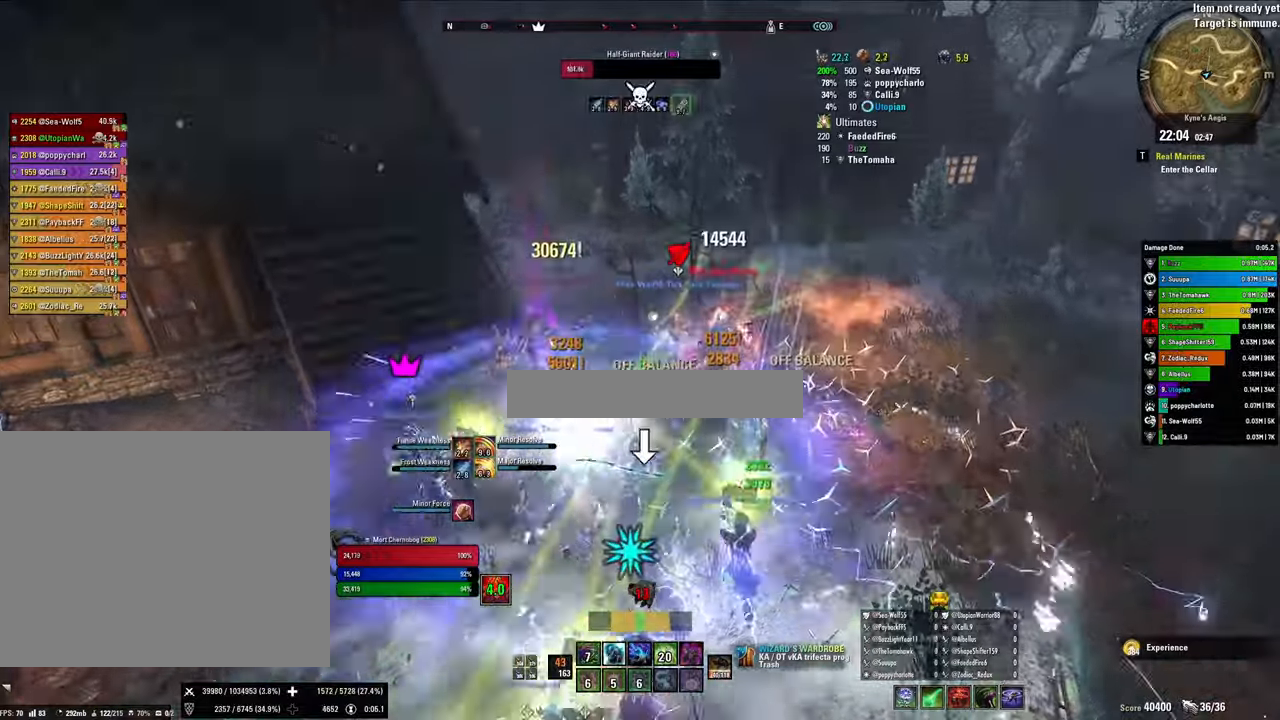
{"keys": ["1", "s"], "mouse": ["right"], "events": [[66, "1", "down"], [100, "w", "up"], [166, "1", "up"], [200, "s", "down"], [300, "v", "down"], [400, "v", "up"], [500, "1", "down"]]}
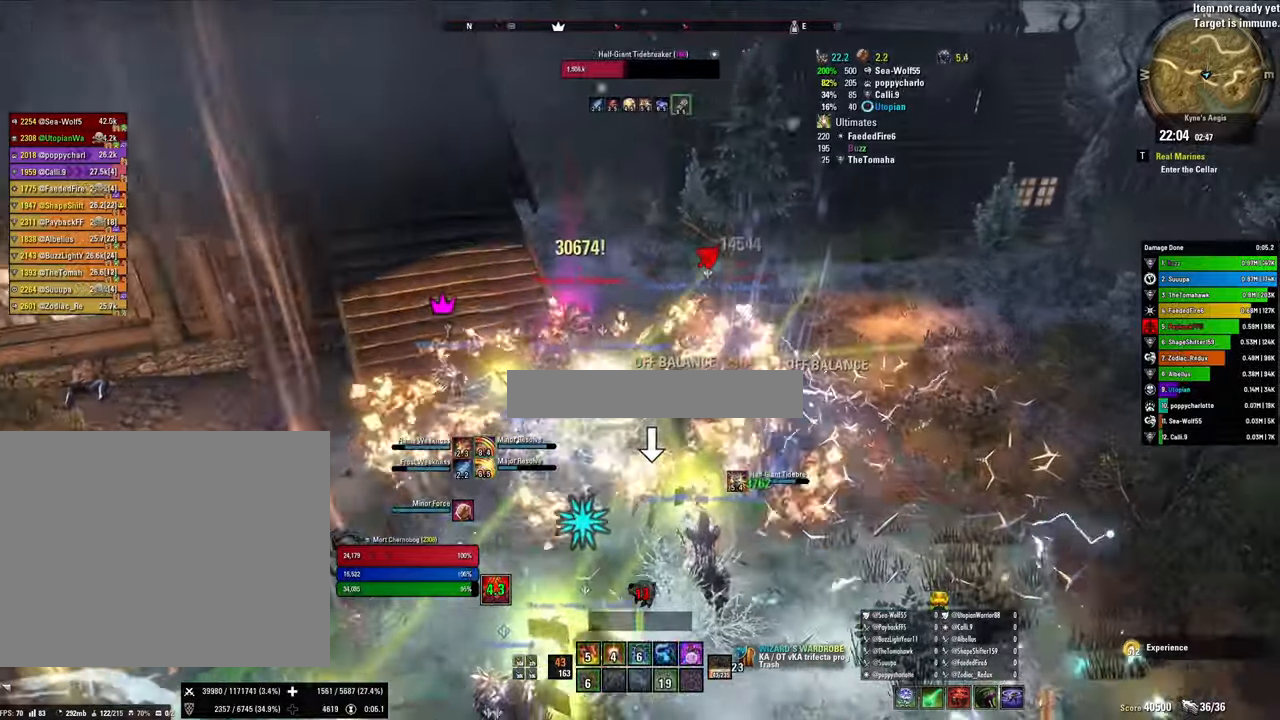
{"keys": [], "mouse": ["right"], "events": [[166, "1", "up"], [166, "s", "up"], [266, "w", "down"], [366, "1", "down"], [500, "1", "up"], [500, "w", "up"]]}
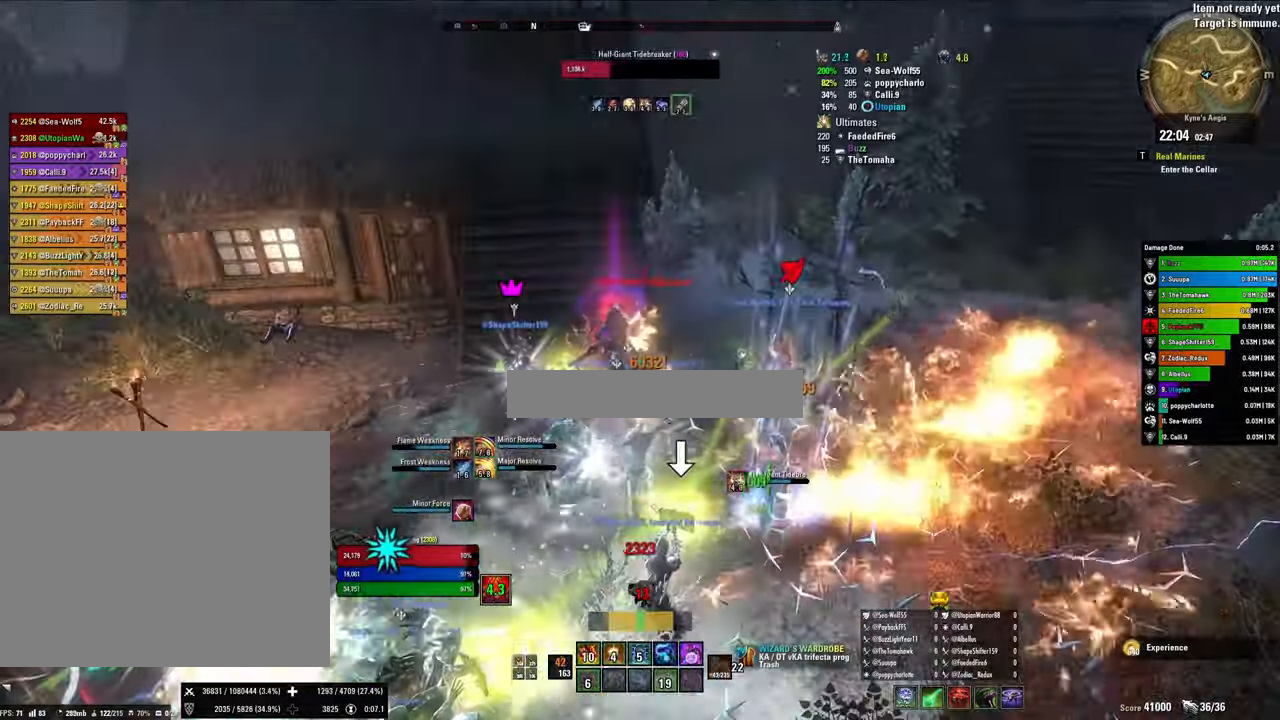
{"keys": ["1", "s"], "mouse": ["right"], "events": [[100, "s", "down"], [200, "1", "down"], [366, "1", "up"], [466, "1", "down"]]}
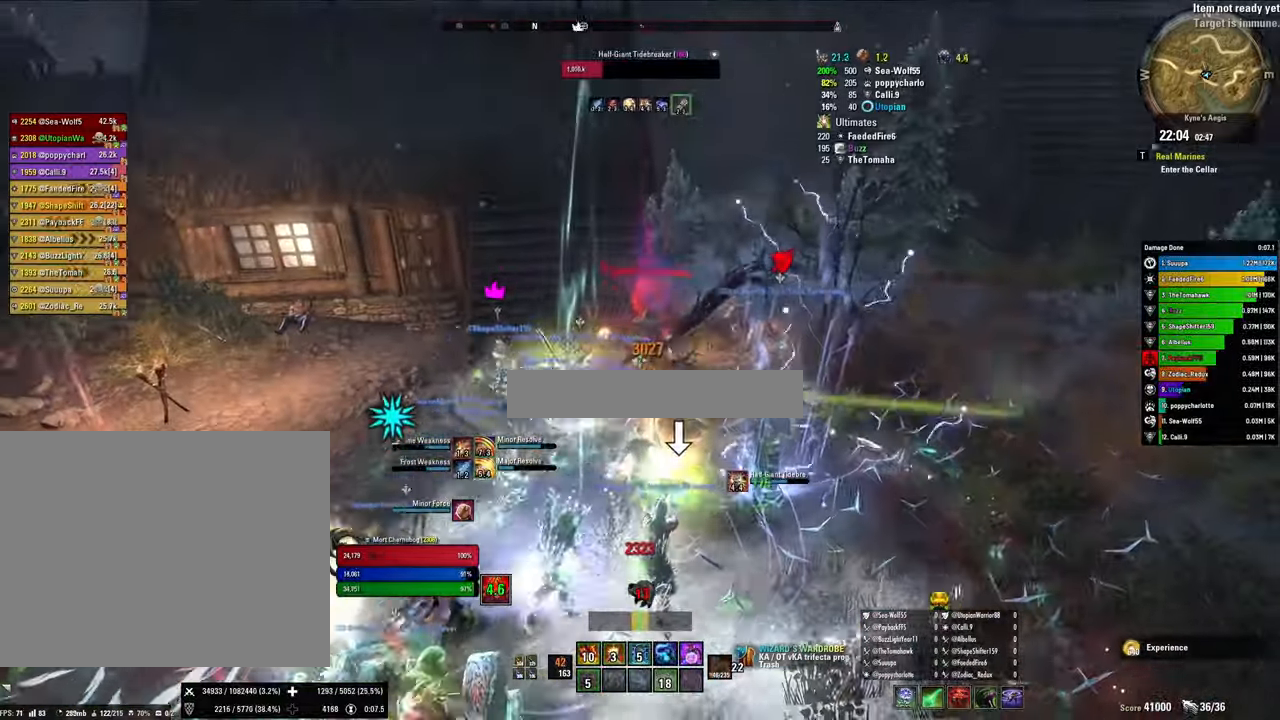
{"keys": [], "mouse": ["right"], "events": [[100, "1", "up"], [233, "2", "down"], [400, "2", "up"], [433, "s", "up"]]}
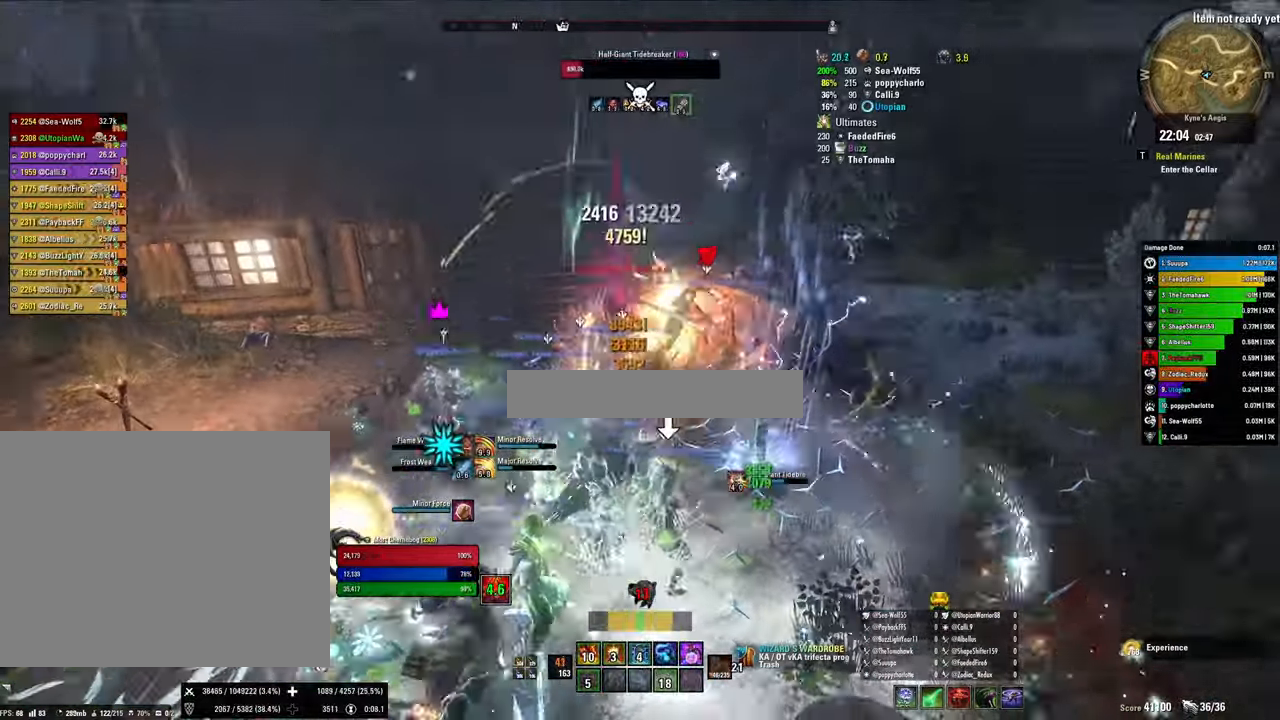
{"keys": ["w"], "mouse": ["right"], "events": [[33, "w", "down"], [233, "x", "down"], [466, "x", "up"]]}
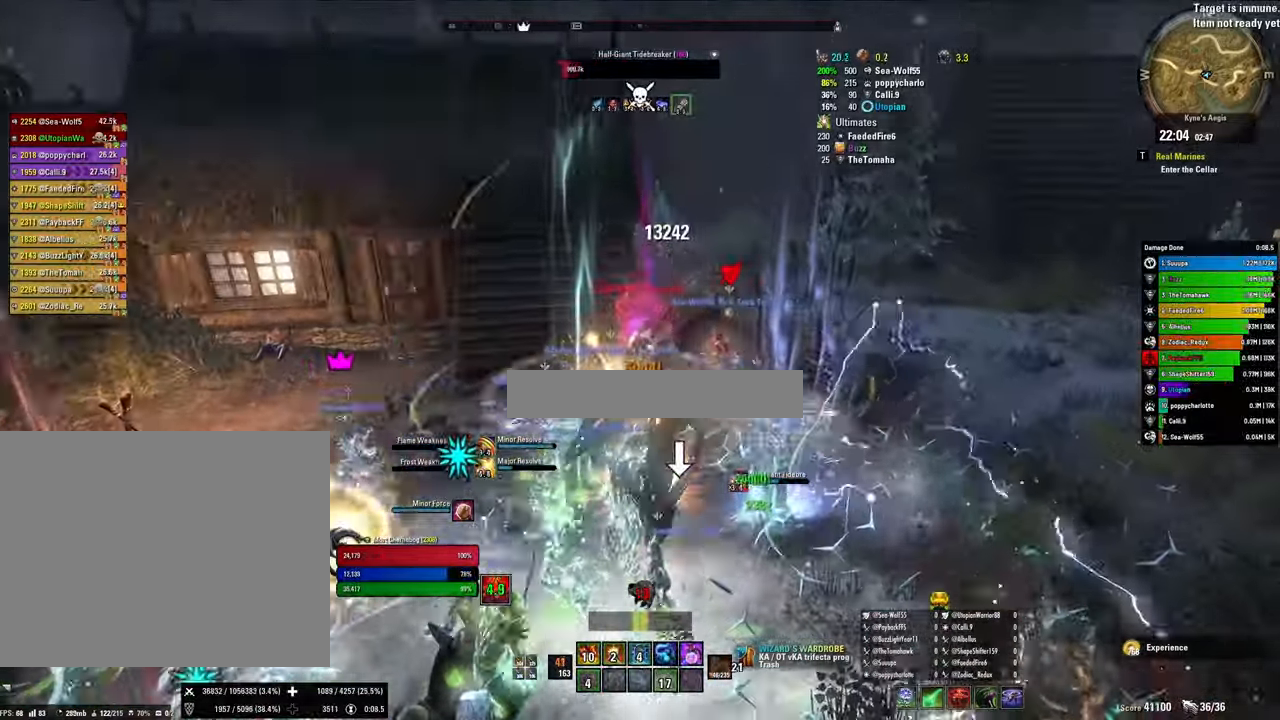
{"keys": [], "mouse": ["right"], "events": [[33, "a", "down"], [33, "w", "up"], [266, "a", "up"], [433, "1", "down"], [466, "1", "up"]]}
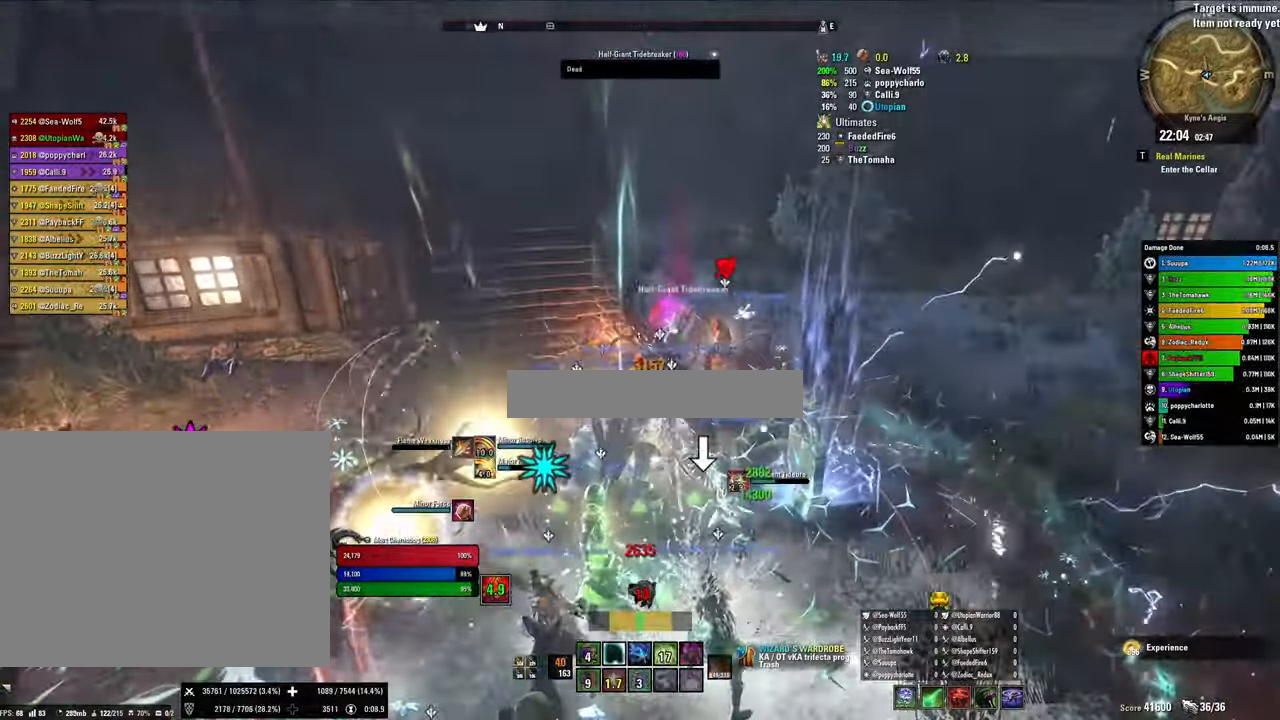
{"keys": ["w"], "mouse": [], "events": [[66, "1", "down"], [166, "1", "up"], [266, "mouse_right", "up"], [266, "w", "down"], [300, "e", "down"], [433, "e", "up"]]}
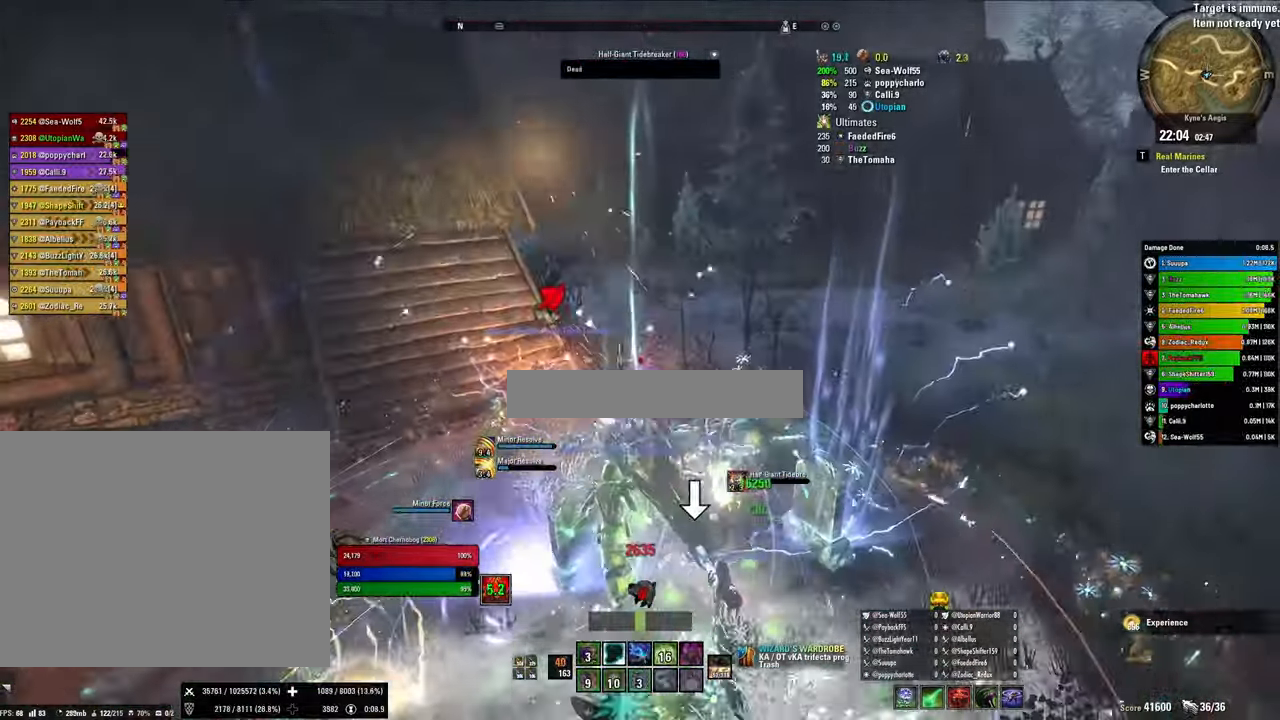
{"keys": ["4", "a"], "mouse": [], "events": [[33, "e", "down"], [33, "w", "up"], [166, "a", "down"], [166, "e", "up"], [166, "v", "down"], [300, "v", "up"], [366, "4", "down"], [466, "4", "up"], [500, "4", "down"]]}
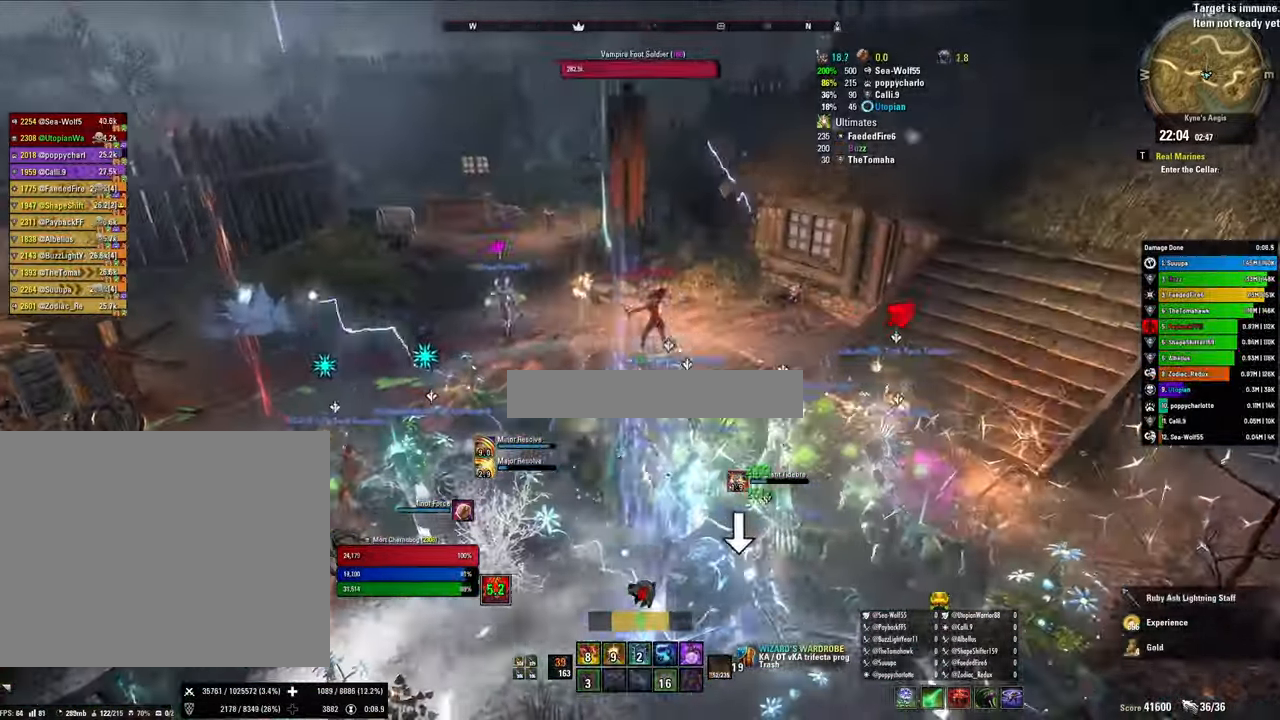
{"keys": ["w"], "mouse": [], "events": [[33, "a", "up"], [166, "4", "up"], [166, "w", "down"], [233, "4", "down"], [333, "4", "up"]]}
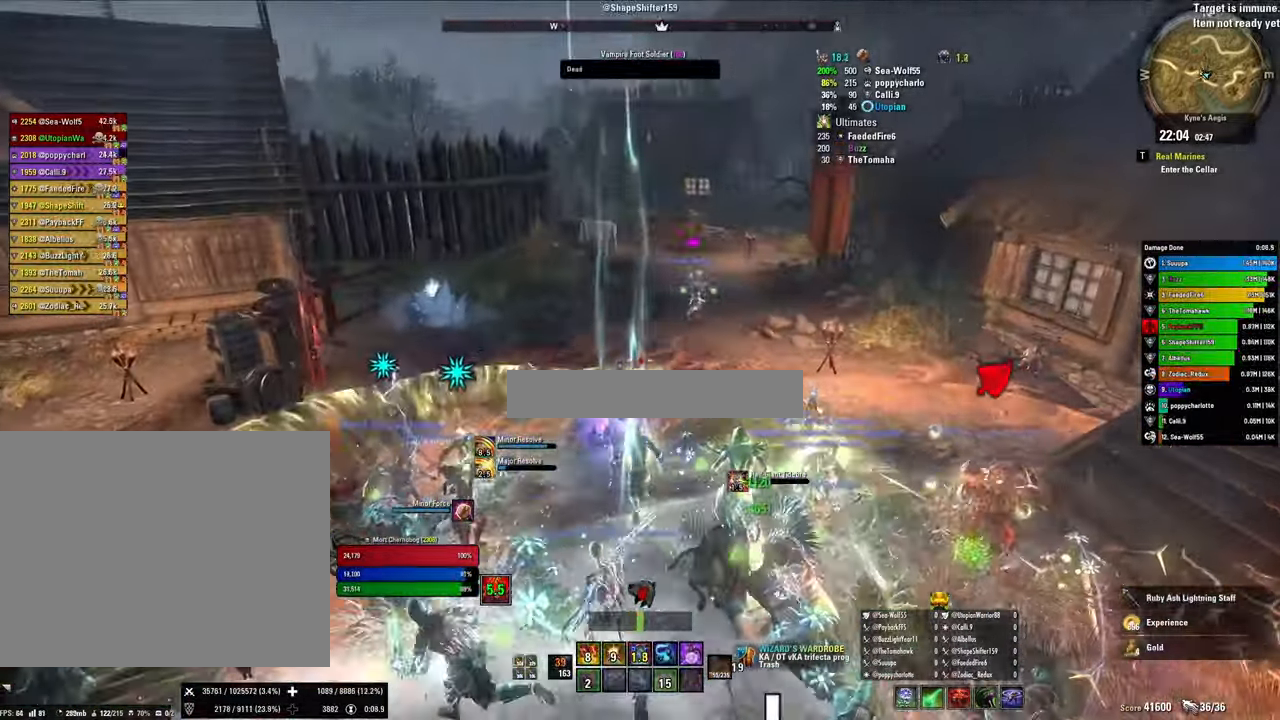
{"keys": ["d"], "mouse": ["left"], "events": [[33, "w", "up"], [66, "s", "down"], [267, "d", "down"], [267, "s", "up"], [400, "mouse_left", "down"]]}
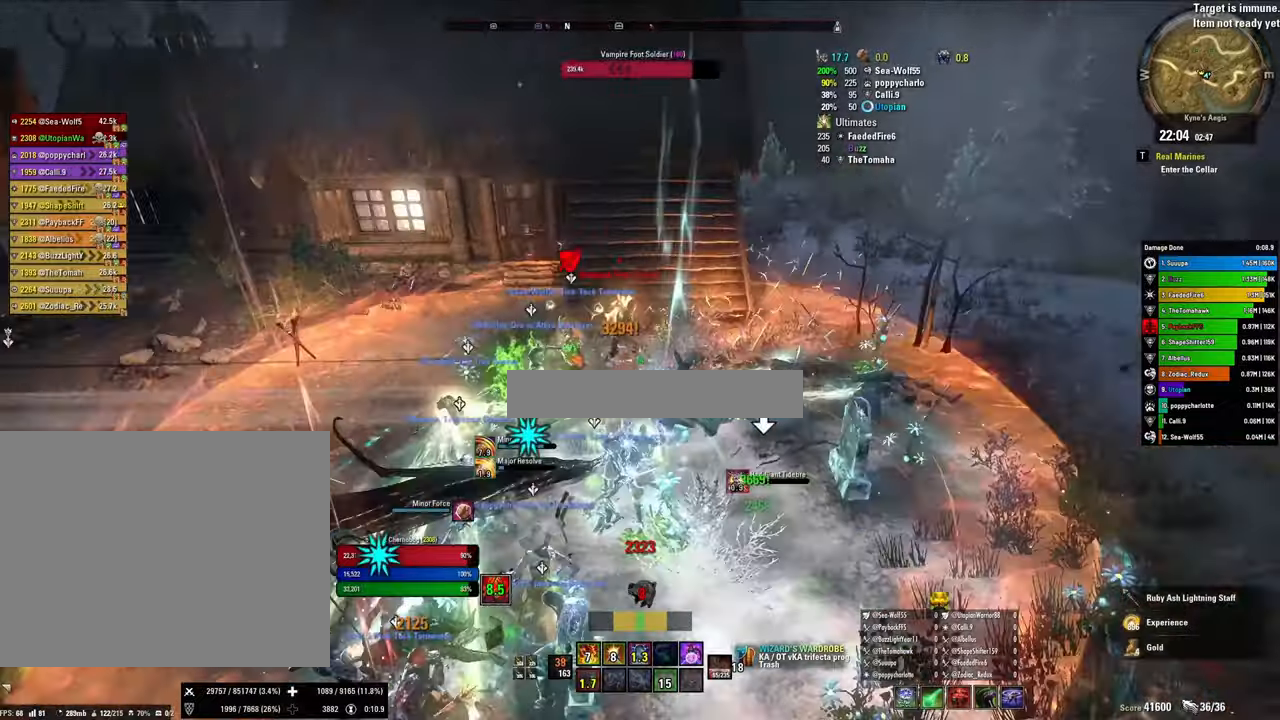
{"keys": ["1", "d"], "mouse": [], "events": [[34, "mouse_left", "up"], [67, "1", "down"], [134, "mouse_left", "down"], [234, "1", "up"], [234, "mouse_left", "up"], [300, "1", "down"], [300, "mouse_left", "down"], [400, "1", "up"], [400, "mouse_left", "up"], [500, "1", "down"]]}
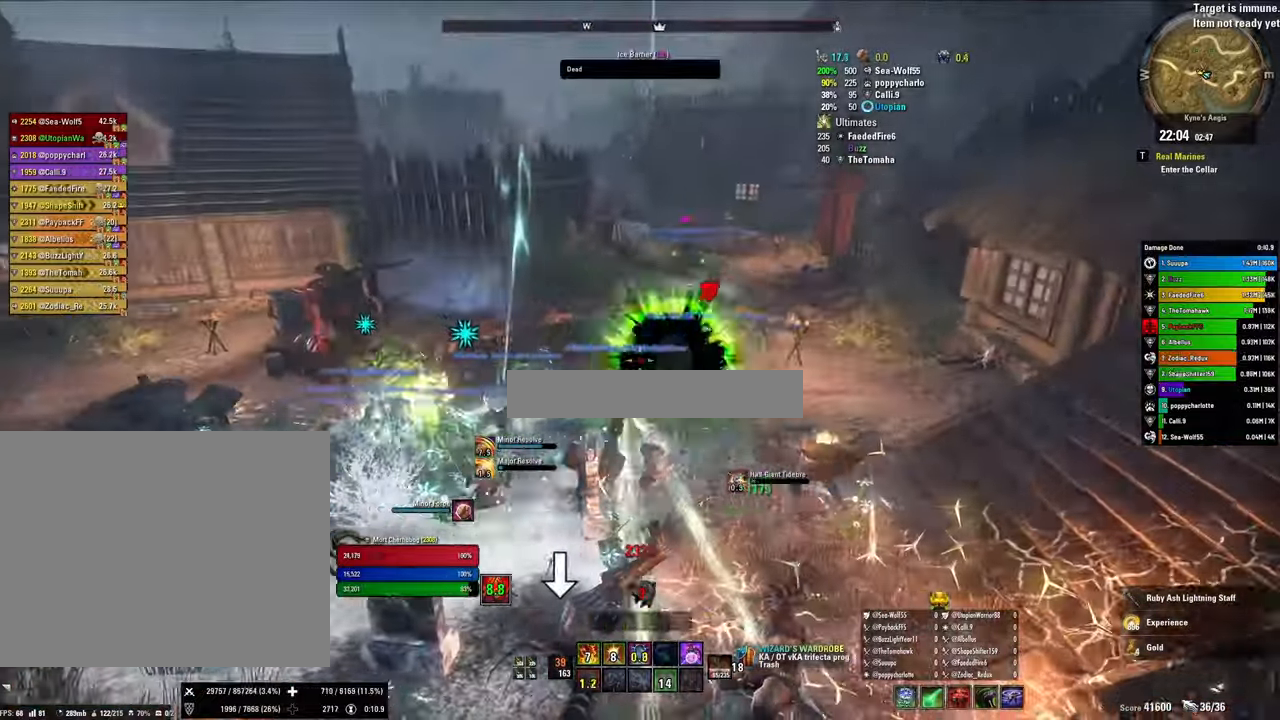
{"keys": ["d"], "mouse": [], "events": [[100, "1", "up"], [234, "1", "down"], [434, "1", "up"], [434, "mouse_left", "down"], [500, "mouse_left", "up"]]}